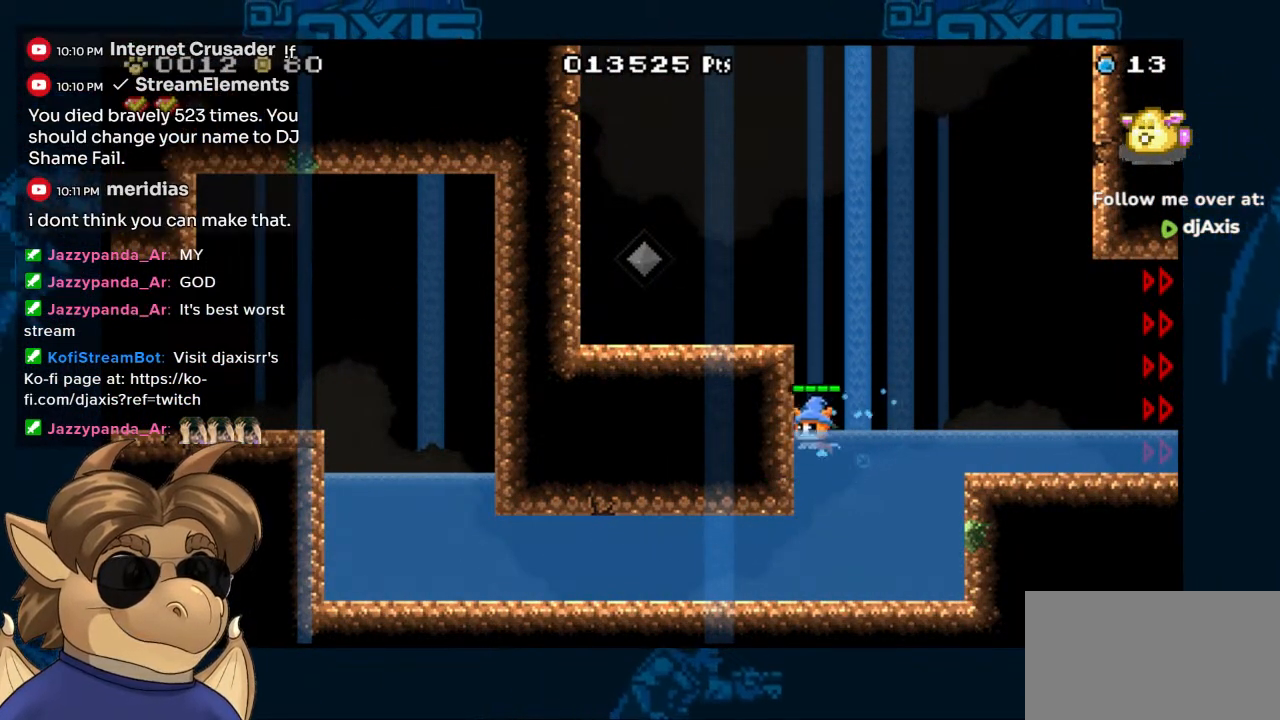
Gameplay with a controller (Nintendo layout); each line is a JSON object with the inputs held at the frame after it. "events" lists button and stick changes between this image and that frame as [ms after this image, input, new state], when the widget could be followed in between. Not read: L1 L2 L3 R1 R2 R3 Z.
{"buttons": ["DPAD_LEFT"], "left_stick": "center", "right_stick": "center", "events": [[367, "B", "up"], [383, "DPAD_UP", "up"]]}
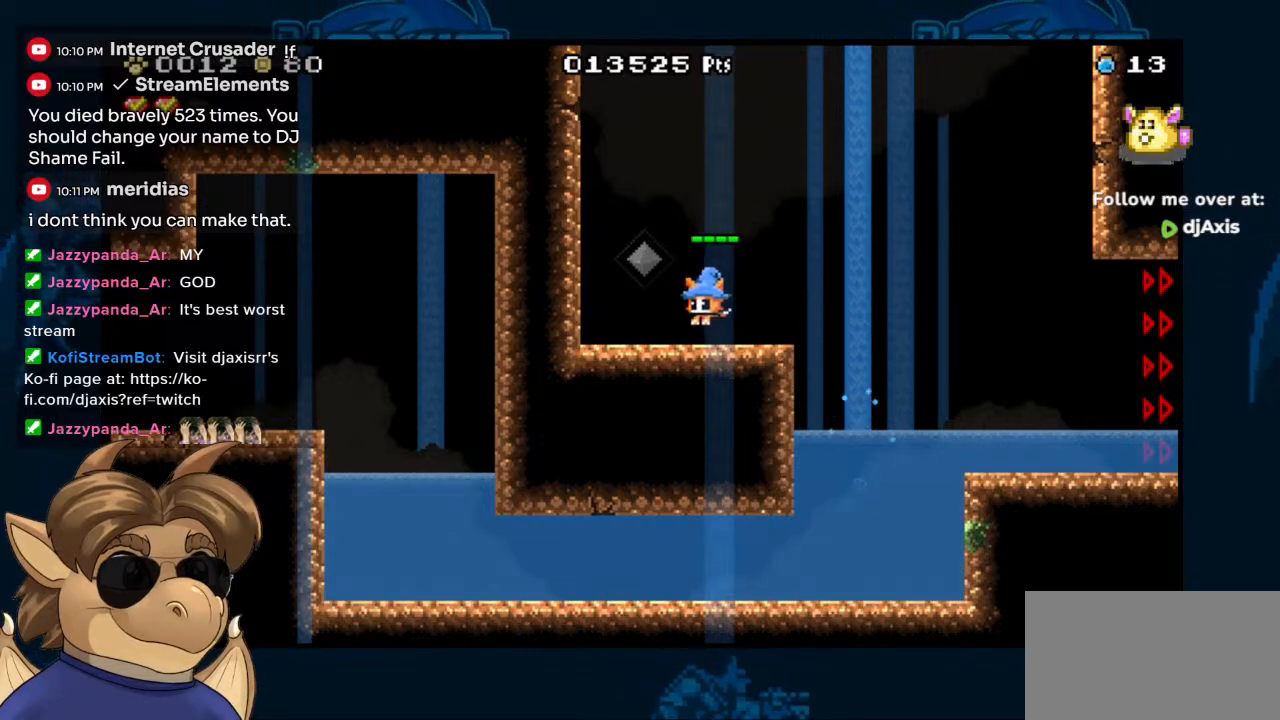
{"buttons": ["DPAD_RIGHT"], "left_stick": "center", "right_stick": "center", "events": [[200, "DPAD_UP", "down"], [233, "DPAD_LEFT", "up"], [267, "Y", "down"], [350, "Y", "up"], [383, "DPAD_UP", "up"], [483, "DPAD_RIGHT", "down"]]}
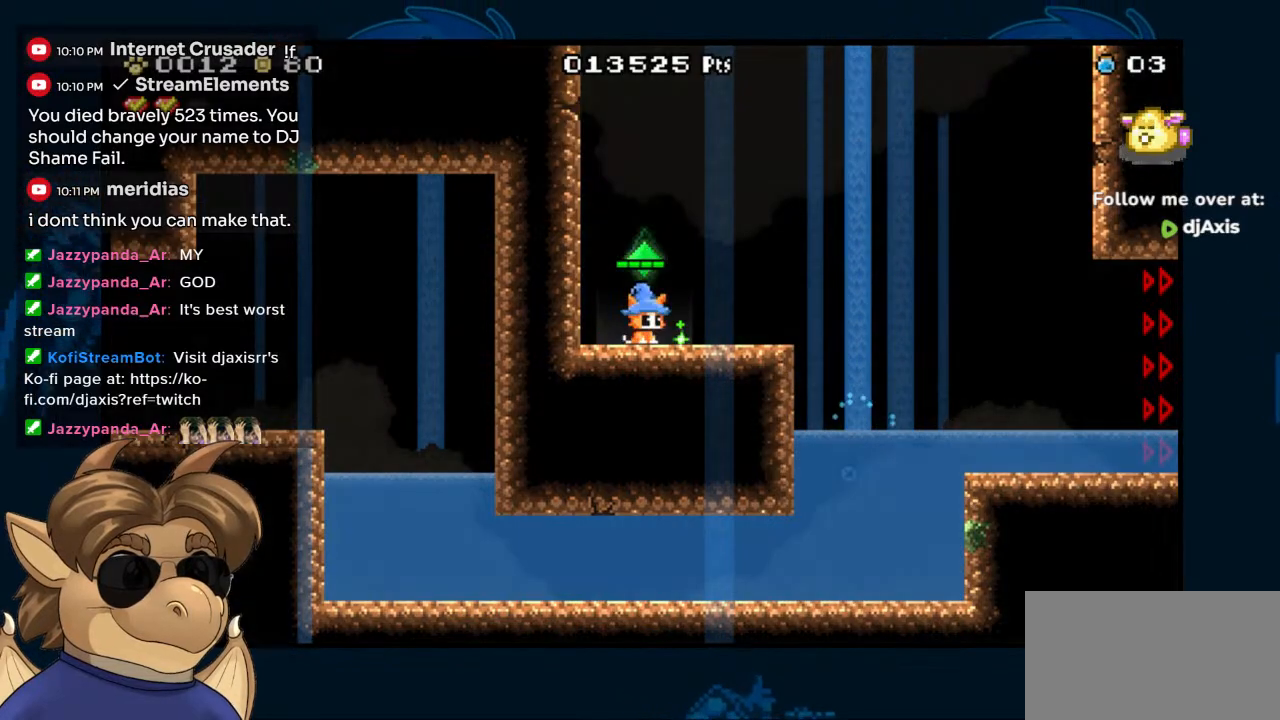
{"buttons": ["B", "DPAD_RIGHT"], "left_stick": "center", "right_stick": "center", "events": [[433, "B", "down"]]}
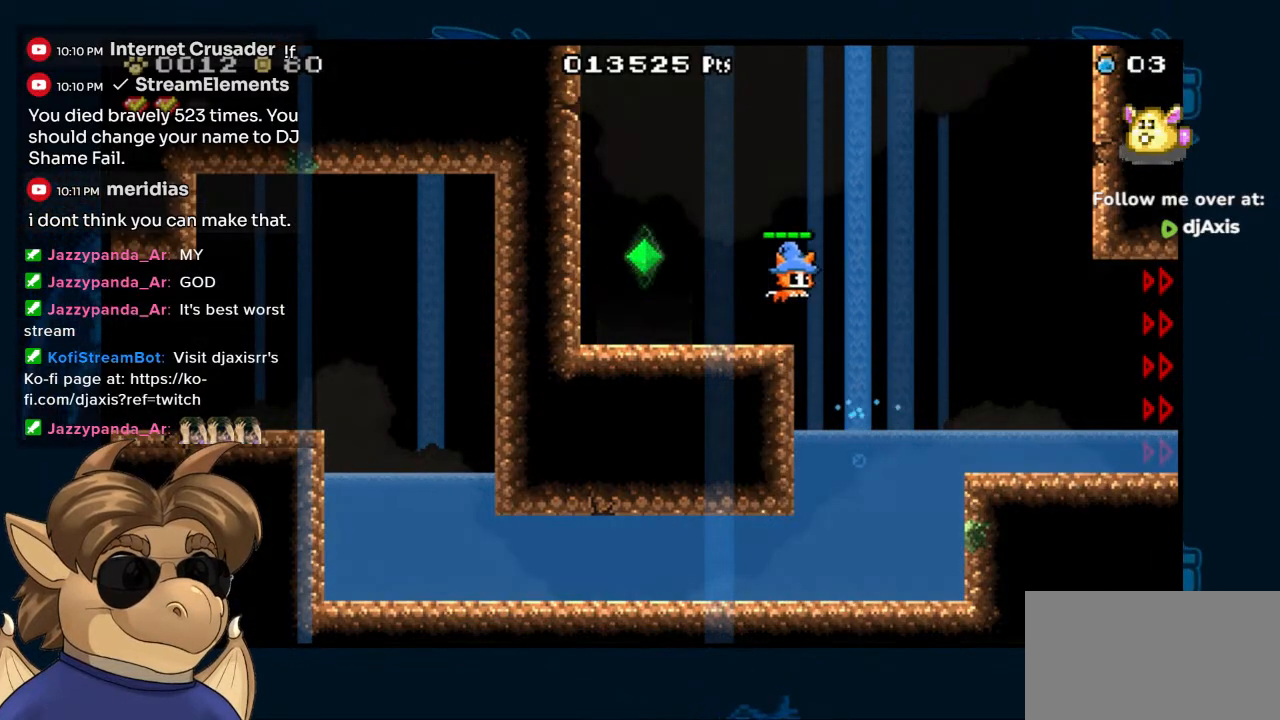
{"buttons": ["DPAD_RIGHT"], "left_stick": "center", "right_stick": "center"}
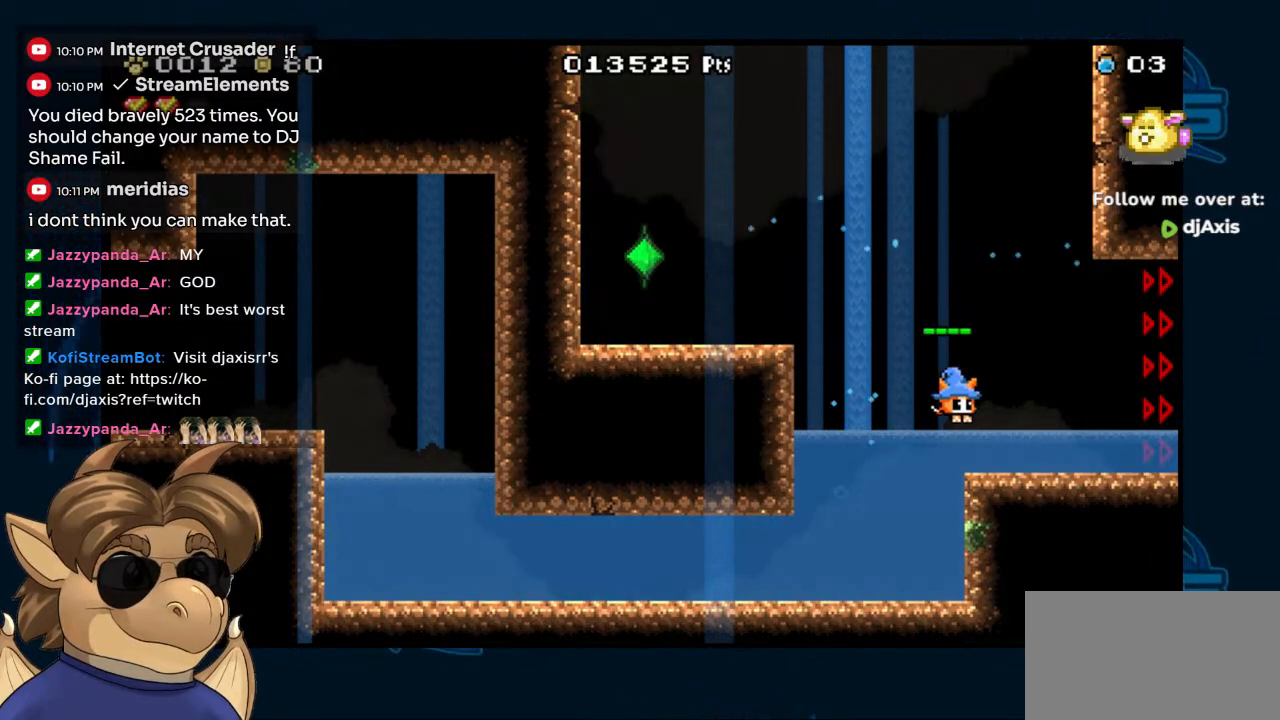
{"buttons": ["DPAD_RIGHT"], "left_stick": "center", "right_stick": "center", "events": []}
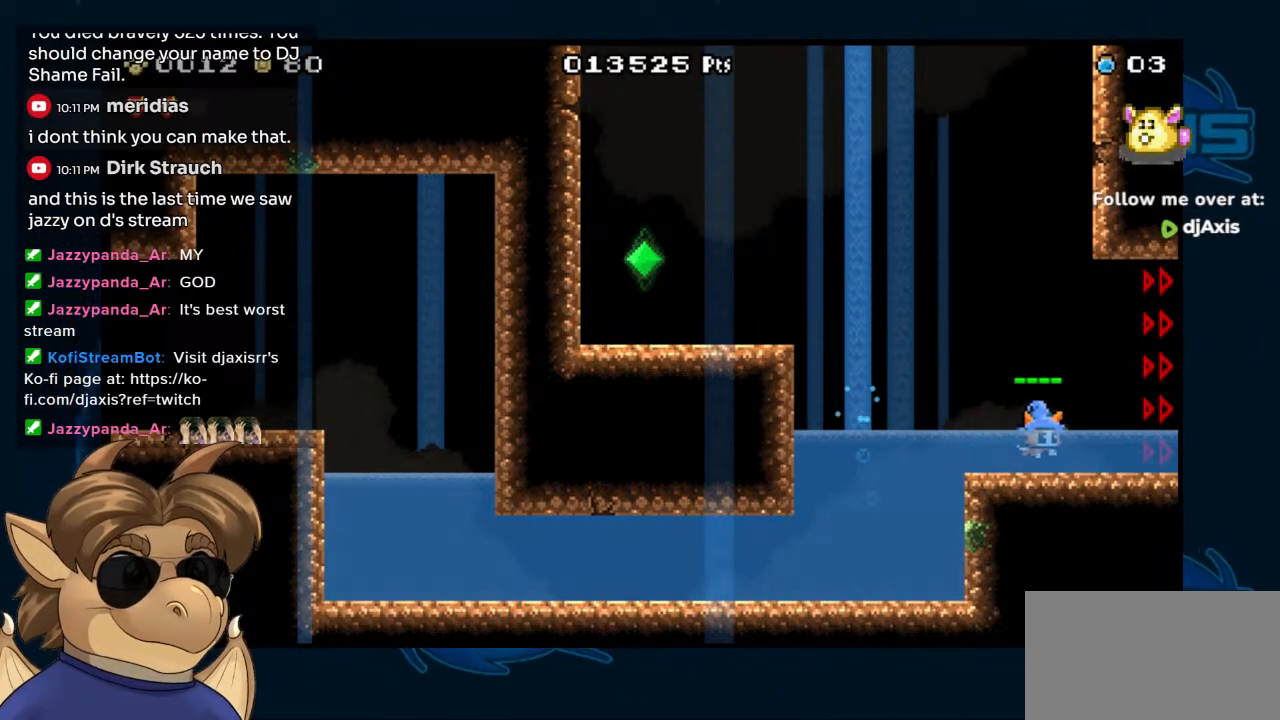
{"buttons": ["DPAD_RIGHT"], "left_stick": "center", "right_stick": "center", "events": [[50, "B", "down"], [183, "B", "up"]]}
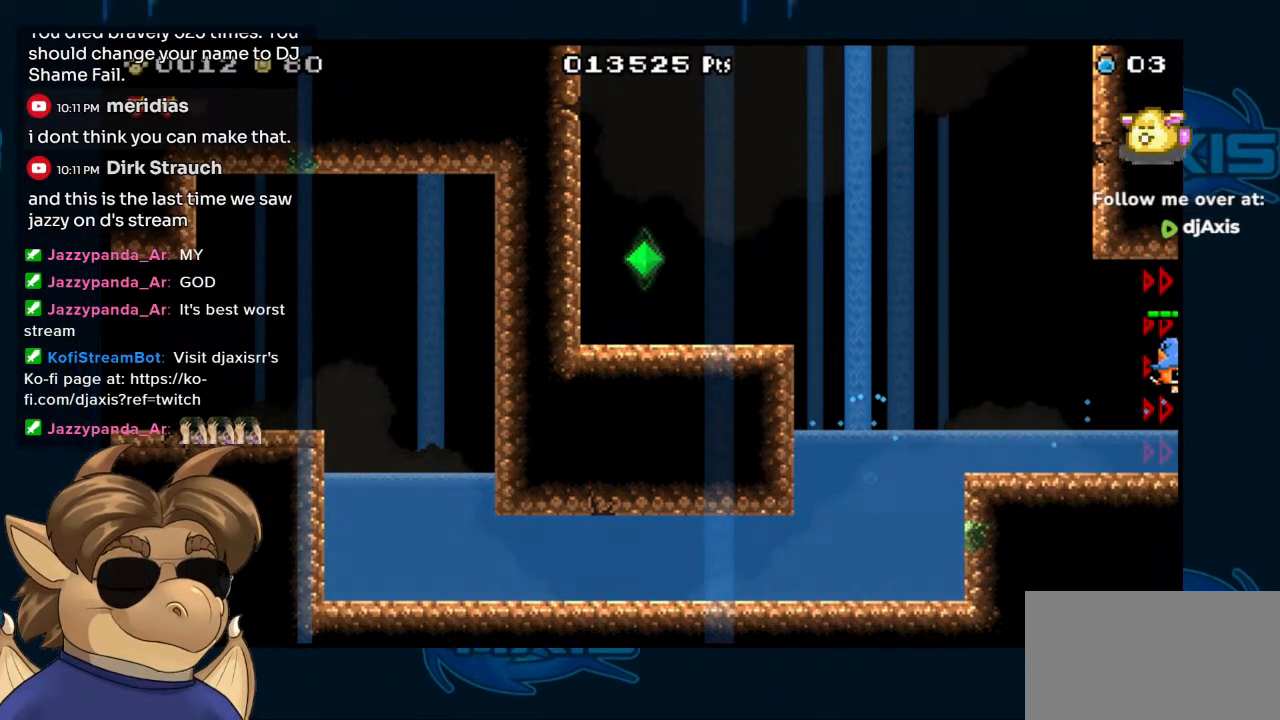
{"buttons": [], "left_stick": "center", "right_stick": "center", "events": [[450, "DPAD_RIGHT", "up"]]}
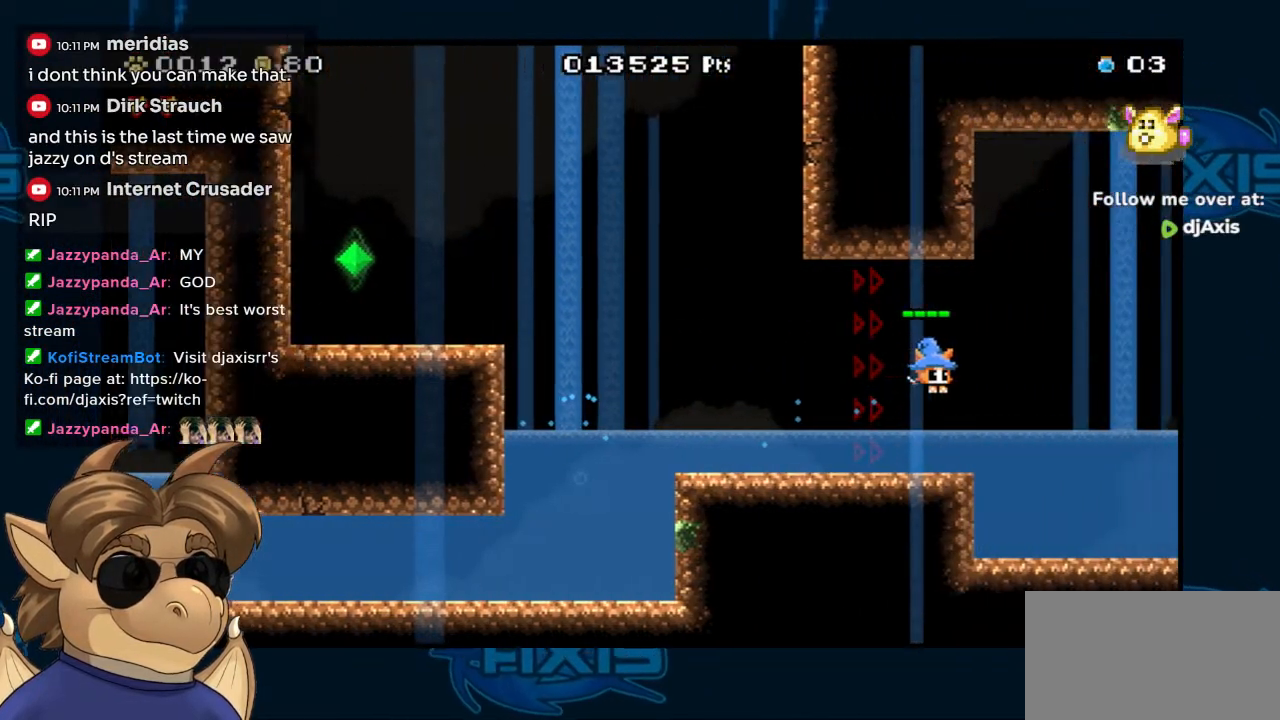
{"buttons": ["DPAD_RIGHT"], "left_stick": "center", "right_stick": "center", "events": [[450, "DPAD_RIGHT", "down"]]}
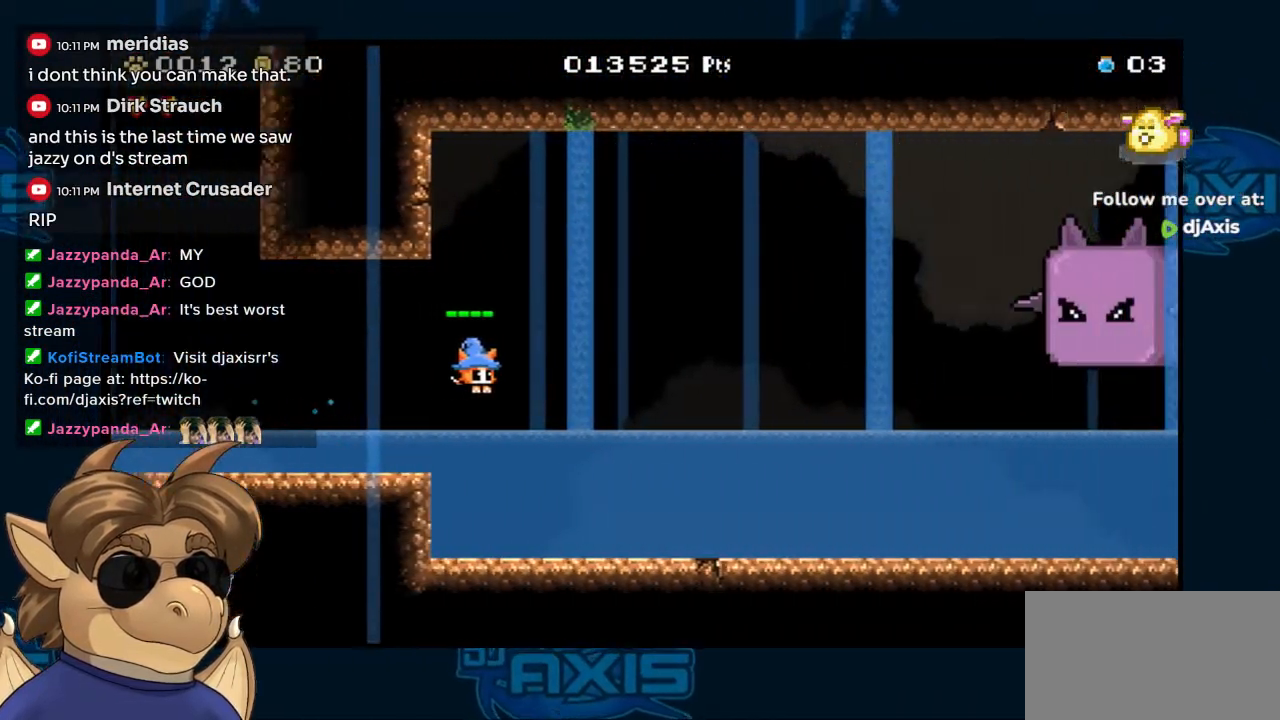
{"buttons": ["DPAD_RIGHT"], "left_stick": "center", "right_stick": "center", "events": []}
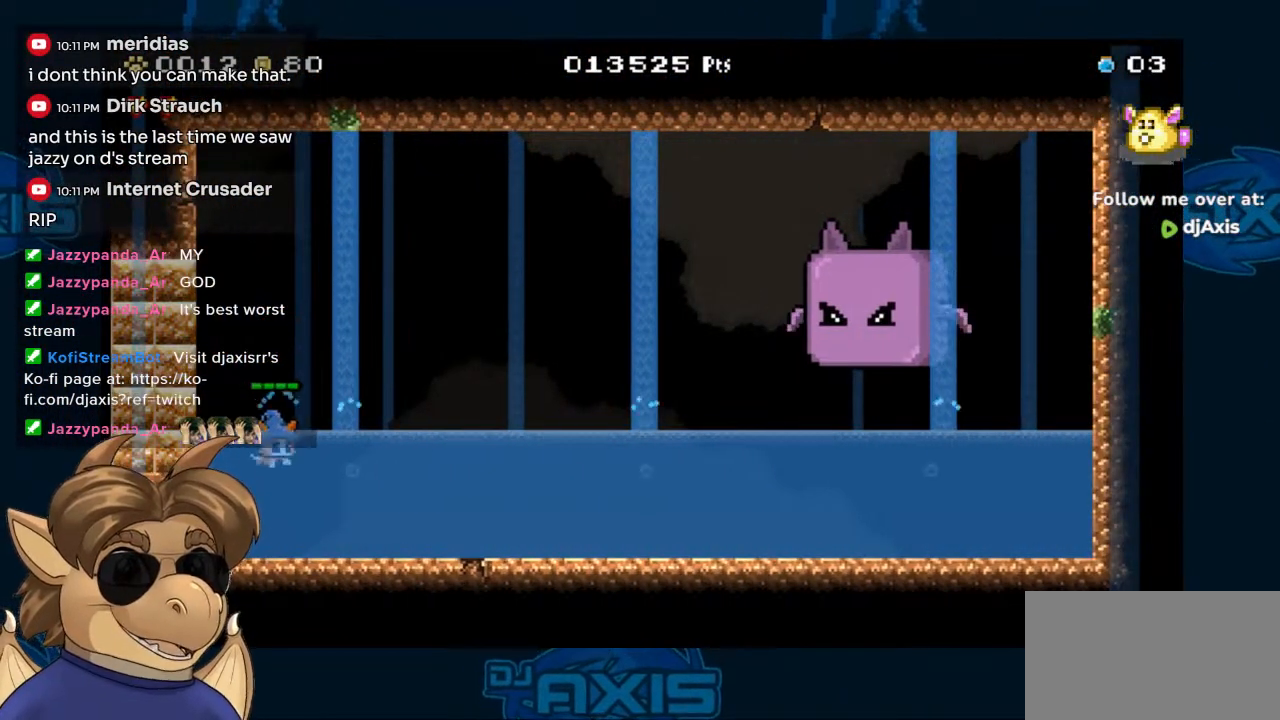
{"buttons": ["DPAD_RIGHT"], "left_stick": "center", "right_stick": "center", "events": []}
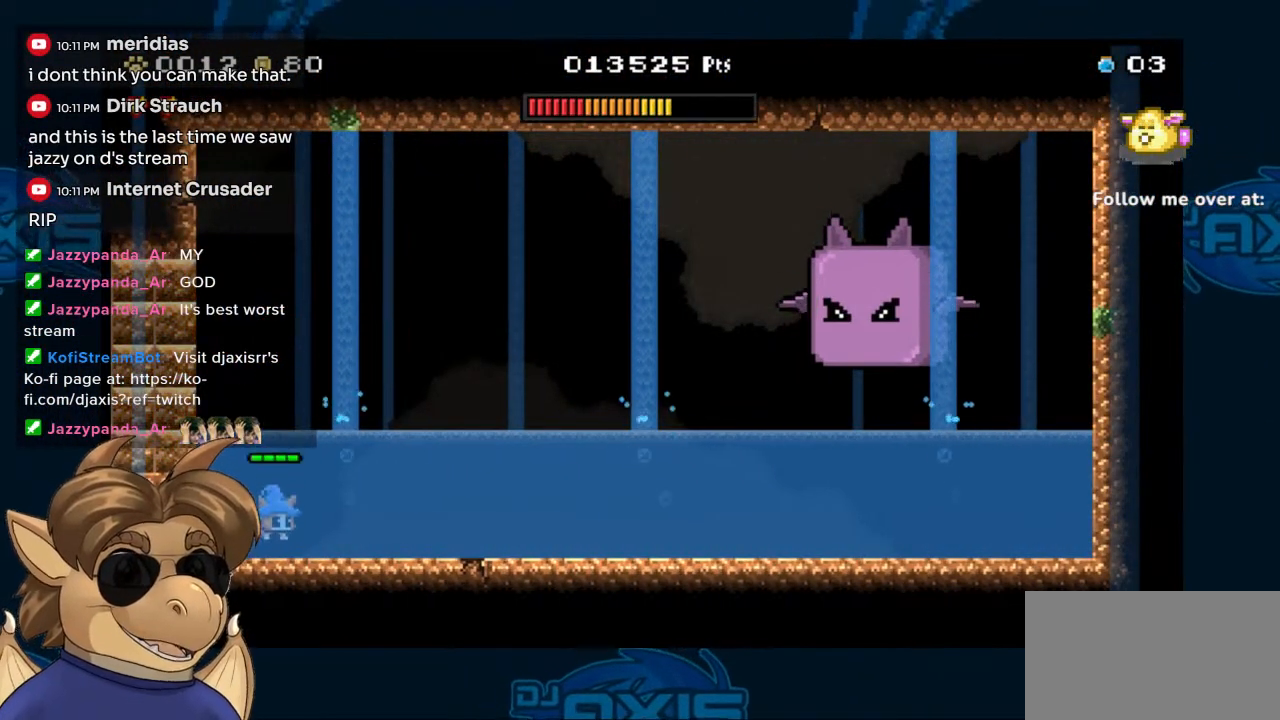
{"buttons": ["DPAD_RIGHT"], "left_stick": "center", "right_stick": "center", "events": [[283, "DPAD_RIGHT", "up"], [433, "DPAD_RIGHT", "down"]]}
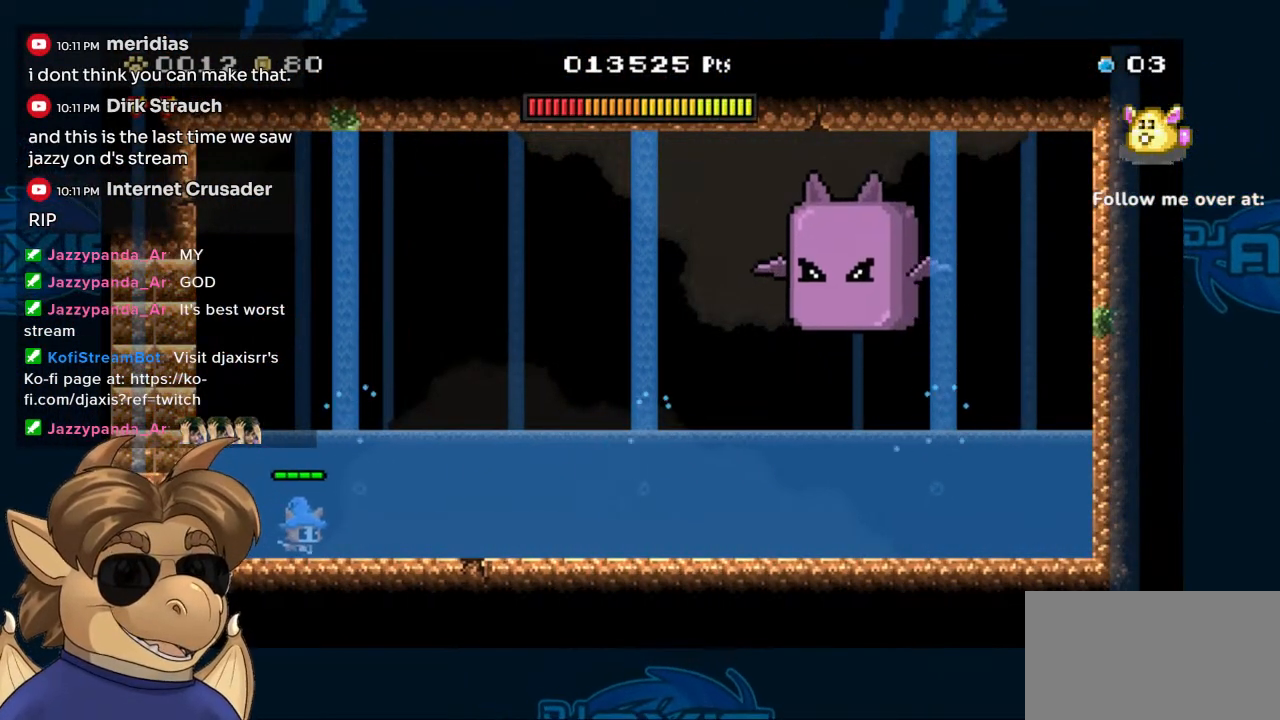
{"buttons": ["DPAD_RIGHT"], "left_stick": "center", "right_stick": "center", "events": []}
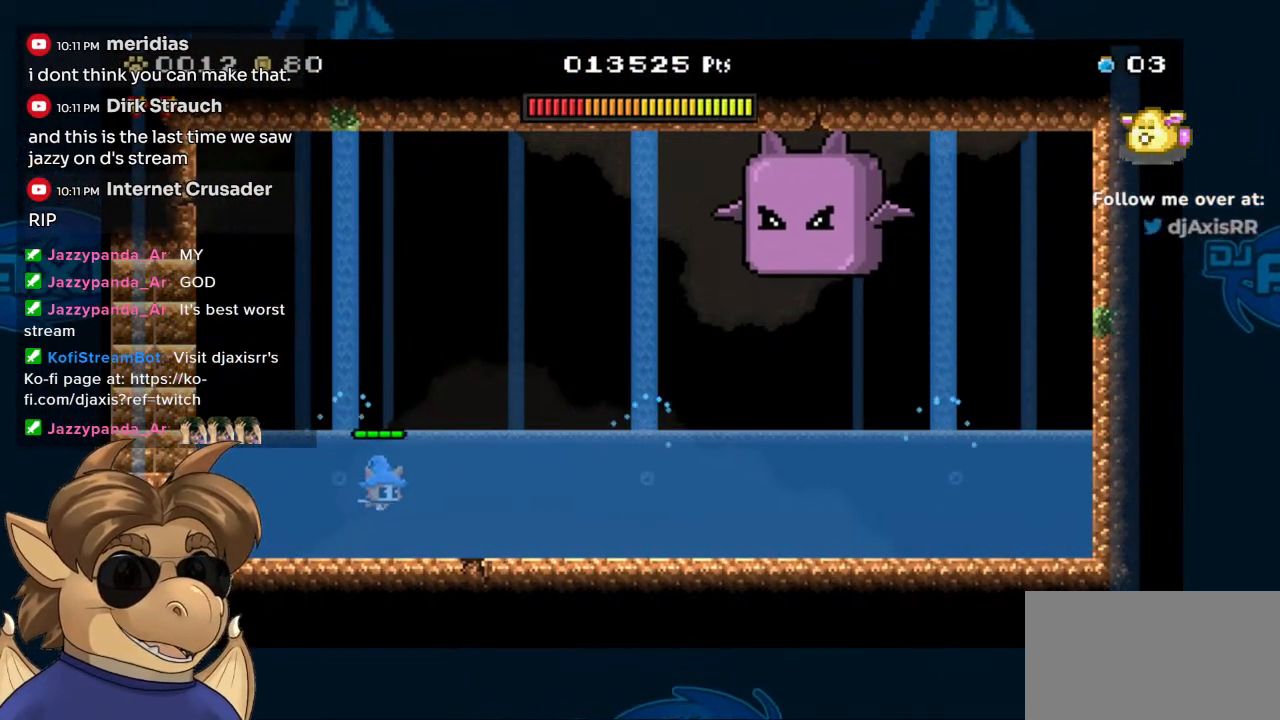
{"buttons": ["B", "Y", "DPAD_RIGHT"], "left_stick": "center", "right_stick": "center", "events": [[17, "B", "down"], [383, "Y", "down"]]}
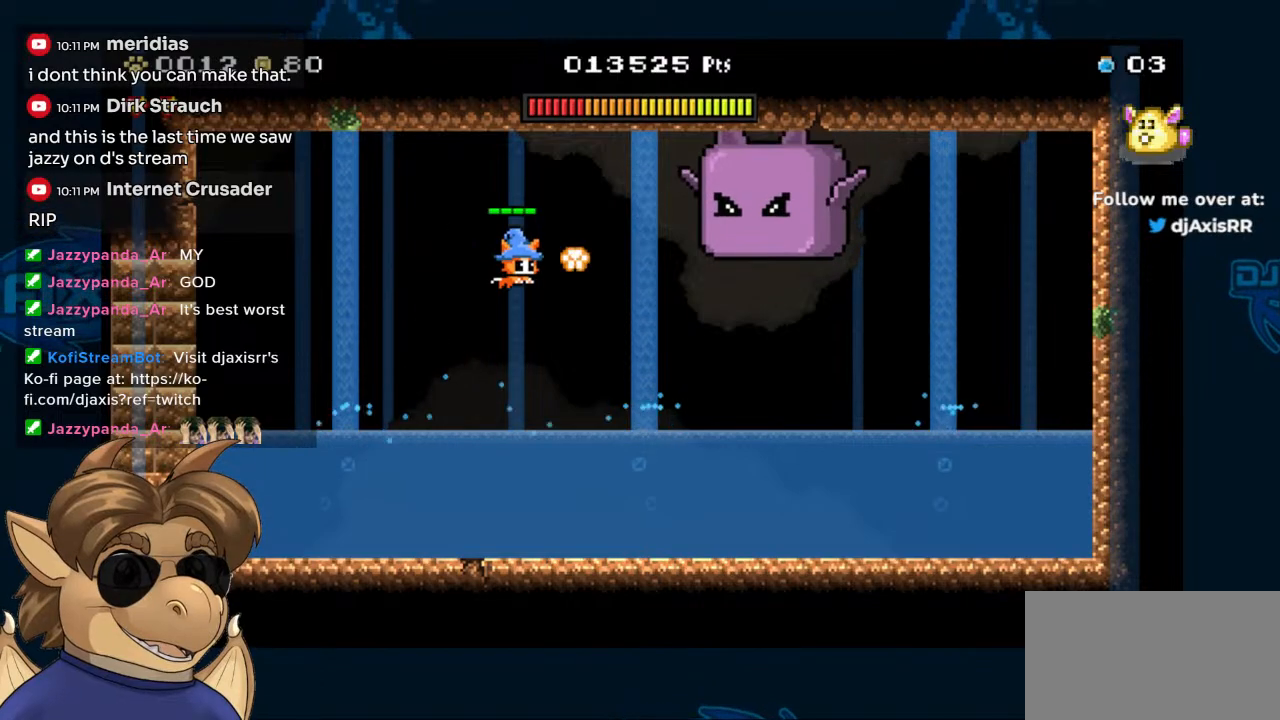
{"buttons": ["DPAD_RIGHT"], "left_stick": "center", "right_stick": "center", "events": [[50, "Y", "up"], [83, "B", "up"], [200, "DPAD_RIGHT", "up"], [317, "DPAD_RIGHT", "down"]]}
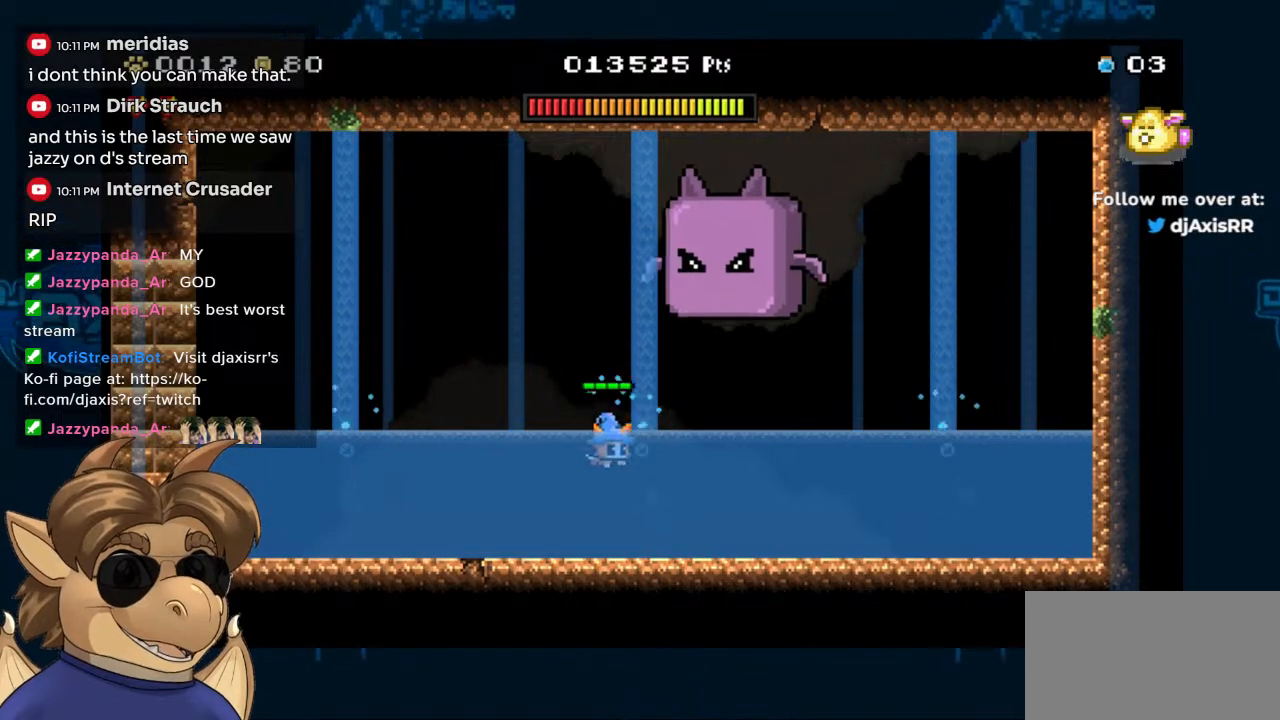
{"buttons": ["DPAD_UP", "DPAD_RIGHT"], "left_stick": "center", "right_stick": "center", "events": [[67, "DPAD_UP", "down"], [133, "DPAD_RIGHT", "up"], [133, "Y", "down"], [200, "DPAD_RIGHT", "down"], [217, "Y", "up"], [283, "Y", "down"], [350, "Y", "up"], [417, "Y", "down"], [483, "Y", "up"]]}
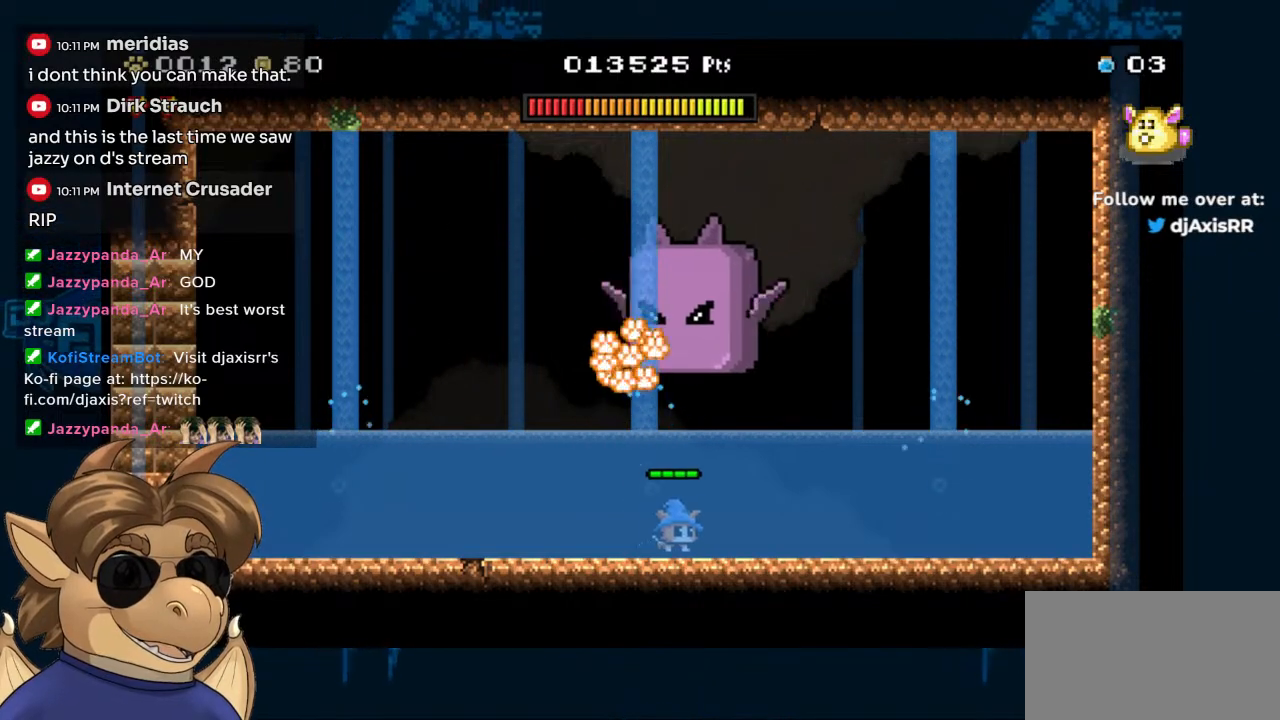
{"buttons": ["Y", "DPAD_UP", "DPAD_RIGHT"], "left_stick": "center", "right_stick": "center", "events": [[50, "Y", "down"], [117, "DPAD_RIGHT", "up"], [133, "Y", "up"], [200, "Y", "down"], [283, "Y", "up"], [317, "DPAD_RIGHT", "down"], [333, "Y", "down"], [417, "Y", "up"], [483, "Y", "down"]]}
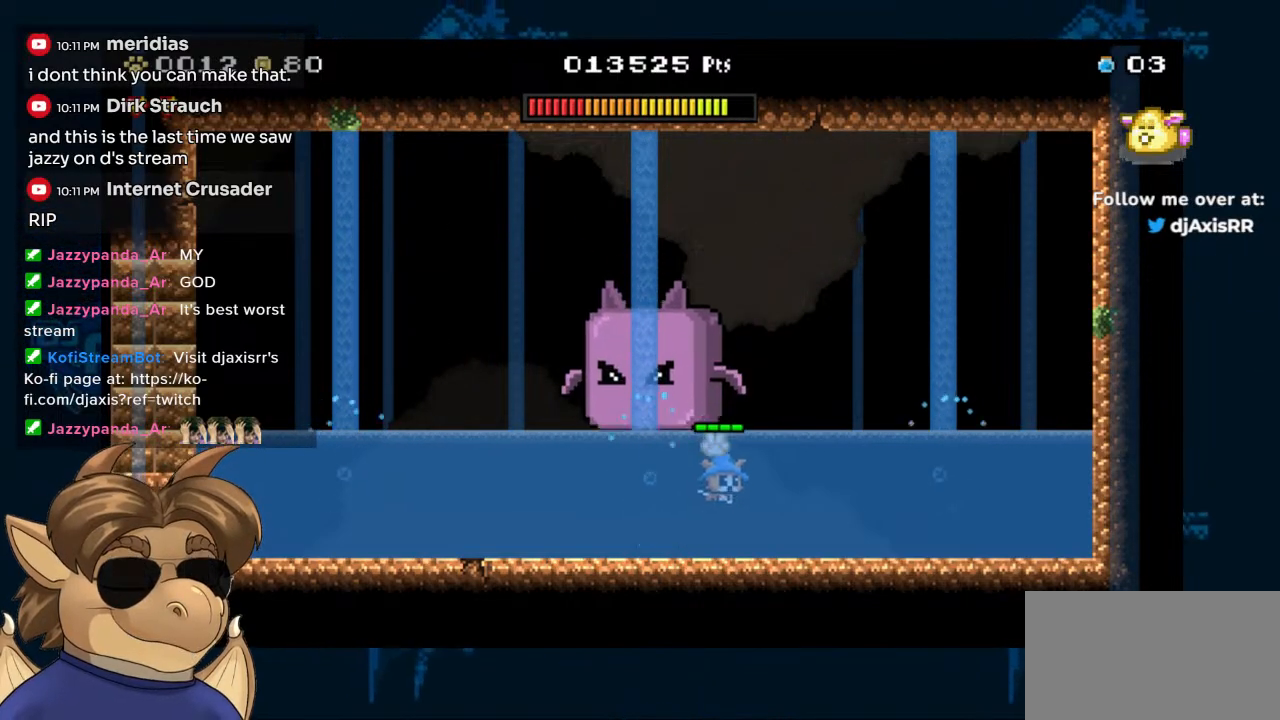
{"buttons": [], "left_stick": "center", "right_stick": "center", "events": [[50, "Y", "up"], [150, "DPAD_UP", "up"], [333, "DPAD_LEFT", "down"], [333, "DPAD_RIGHT", "up"], [417, "Y", "down"], [483, "DPAD_LEFT", "up"], [500, "Y", "up"]]}
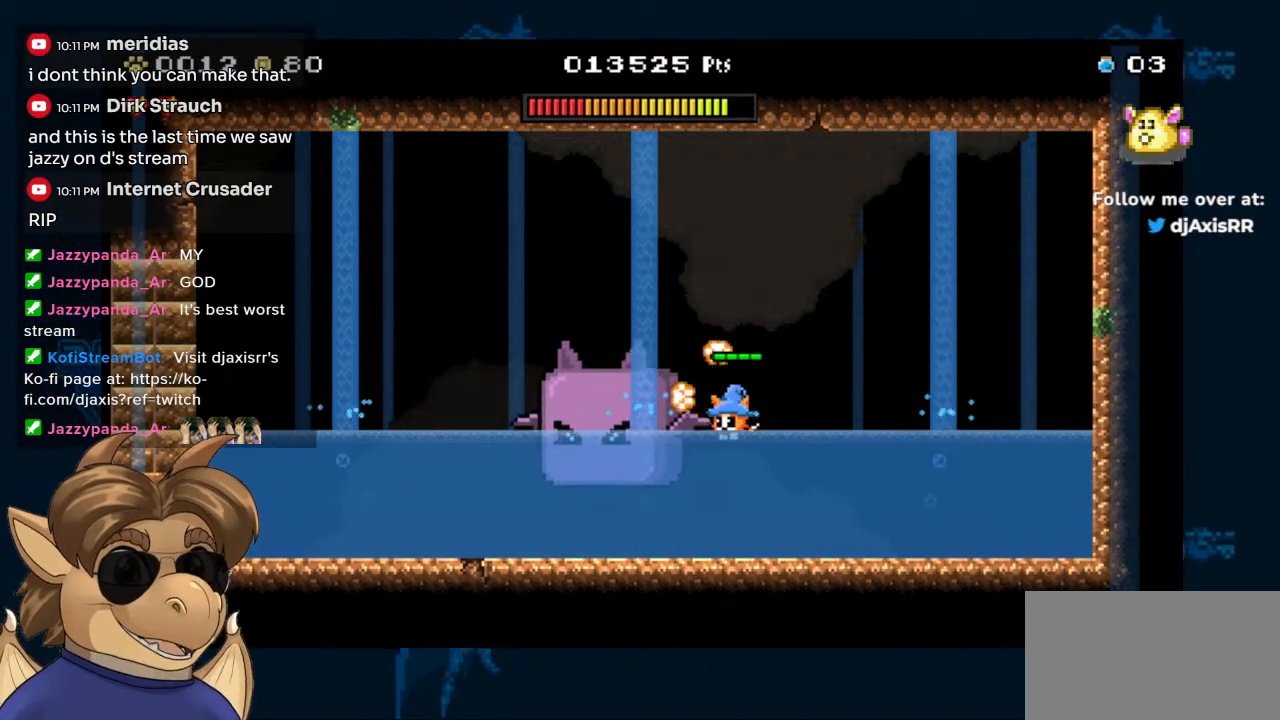
{"buttons": ["Y"], "left_stick": "center", "right_stick": "center", "events": [[67, "Y", "down"], [133, "Y", "up"], [200, "Y", "down"], [283, "Y", "up"], [350, "Y", "down"], [433, "Y", "up"], [500, "Y", "down"]]}
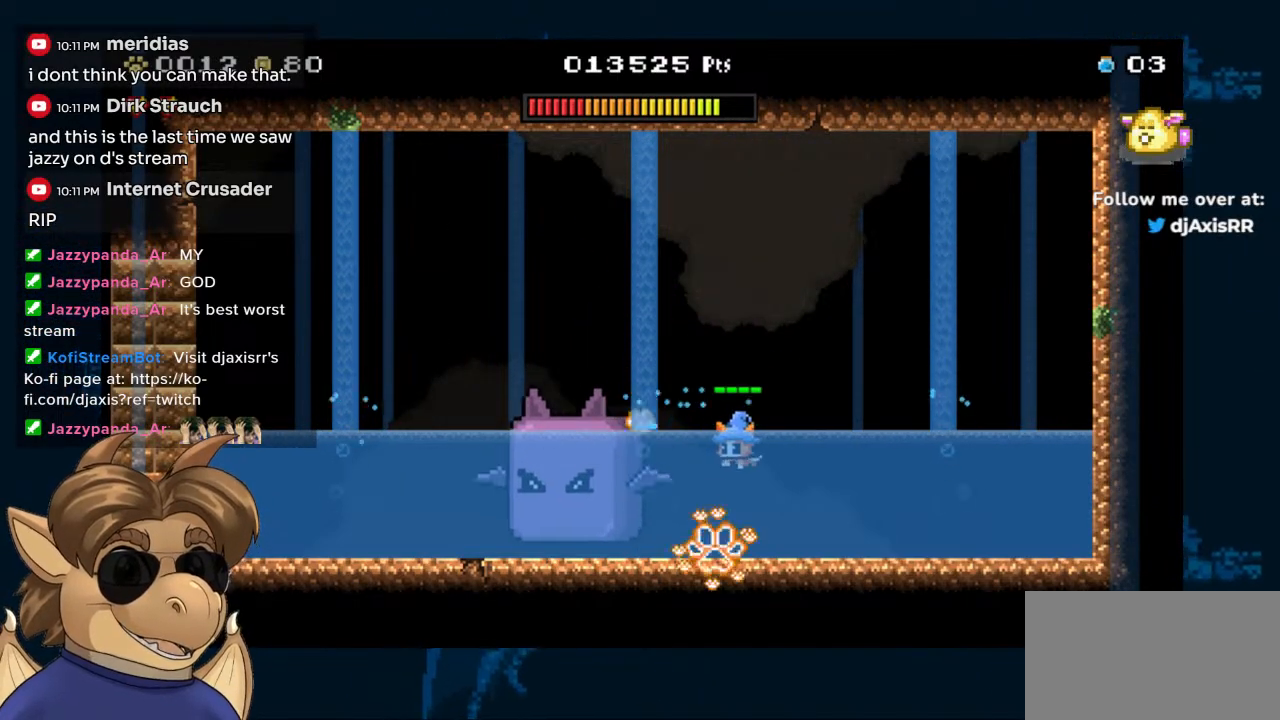
{"buttons": ["Y"], "left_stick": "center", "right_stick": "center", "events": [[83, "Y", "up"], [167, "Y", "down"], [250, "Y", "up"], [317, "Y", "down"]]}
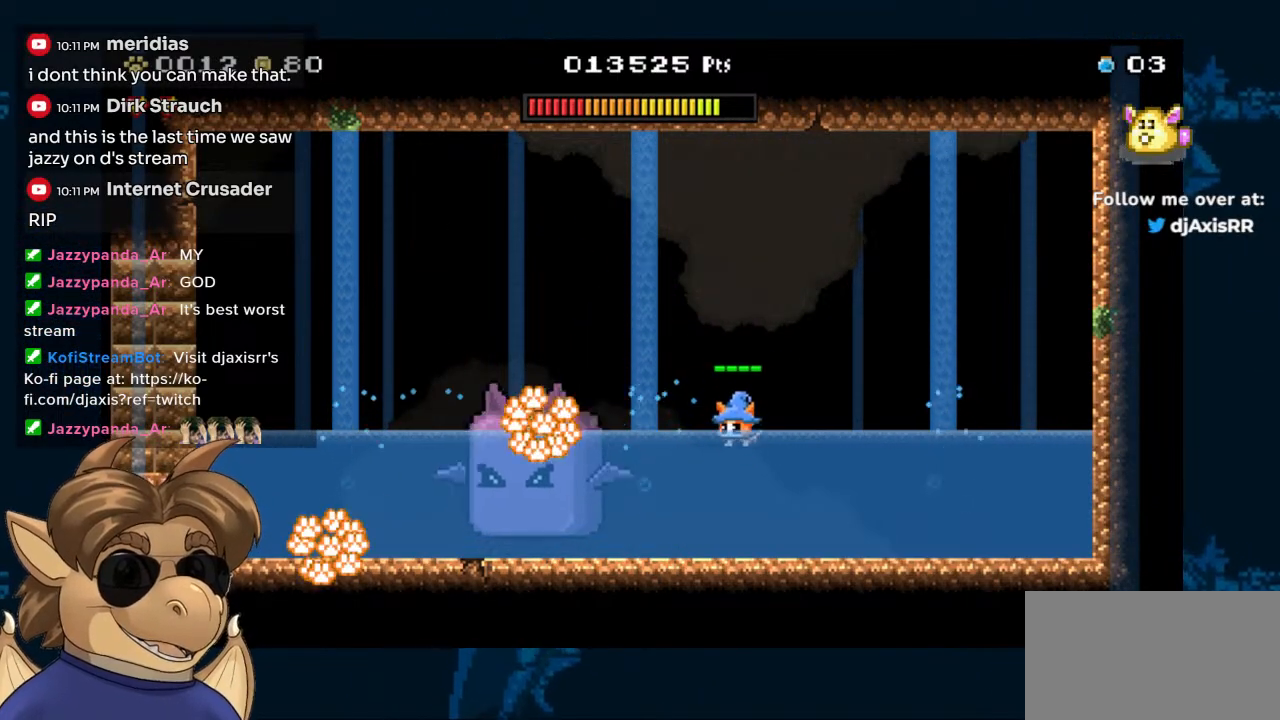
{"buttons": ["Y", "DPAD_LEFT"], "left_stick": "center", "right_stick": "center"}
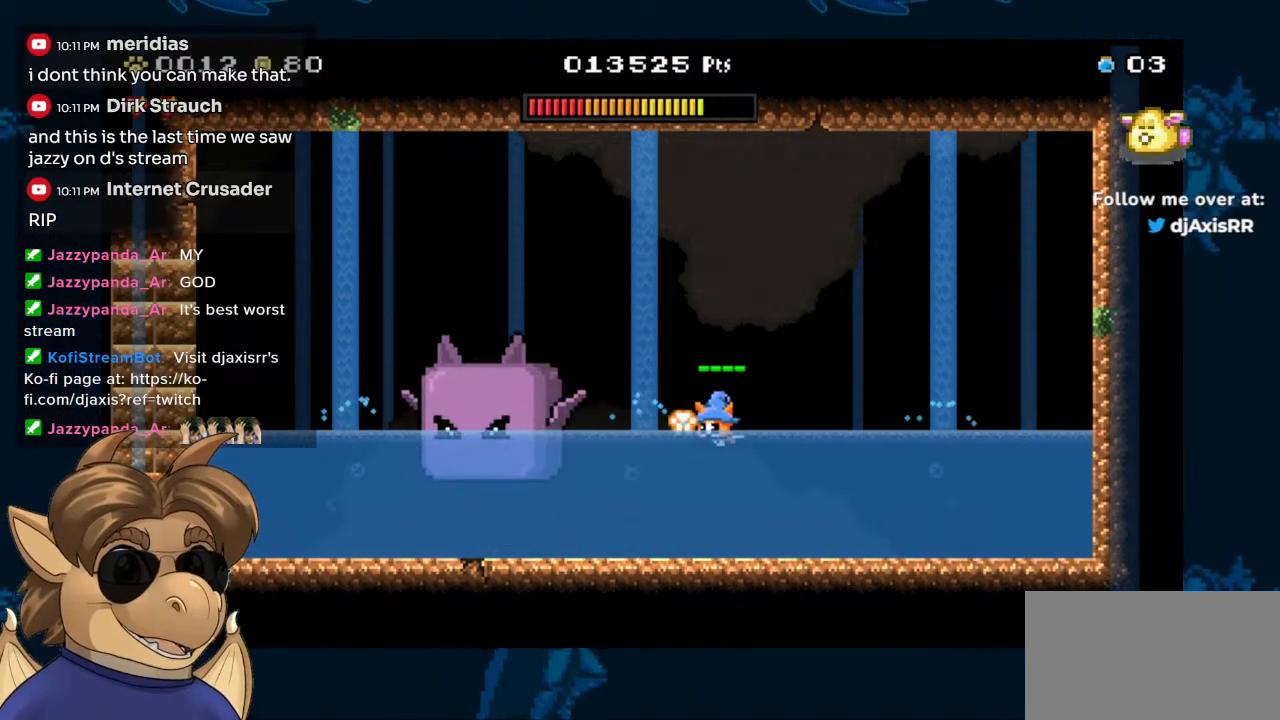
{"buttons": ["Y"], "left_stick": "center", "right_stick": "center", "events": [[67, "B", "down"], [67, "Y", "up"], [150, "Y", "down"], [217, "B", "up"], [267, "DPAD_LEFT", "up"], [267, "Y", "up"], [350, "Y", "down"]]}
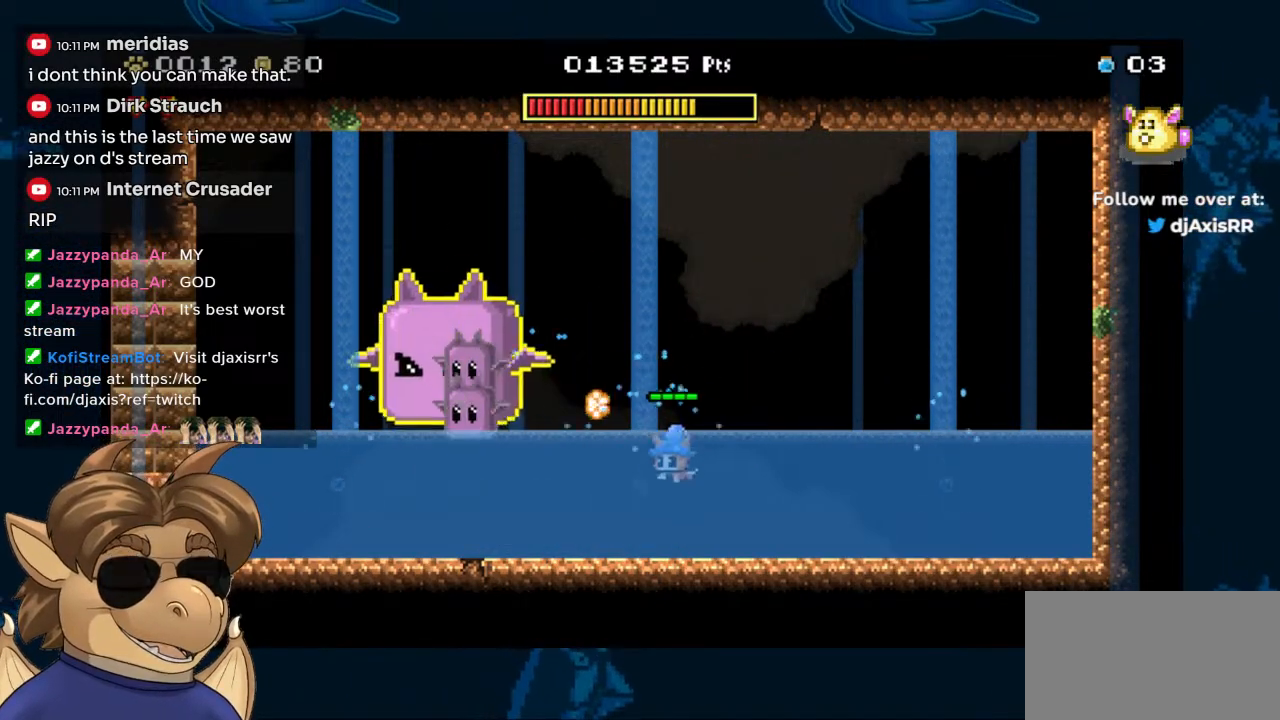
{"buttons": [], "left_stick": "center", "right_stick": "center", "events": [[67, "Y", "up"], [317, "Y", "down"], [433, "Y", "up"]]}
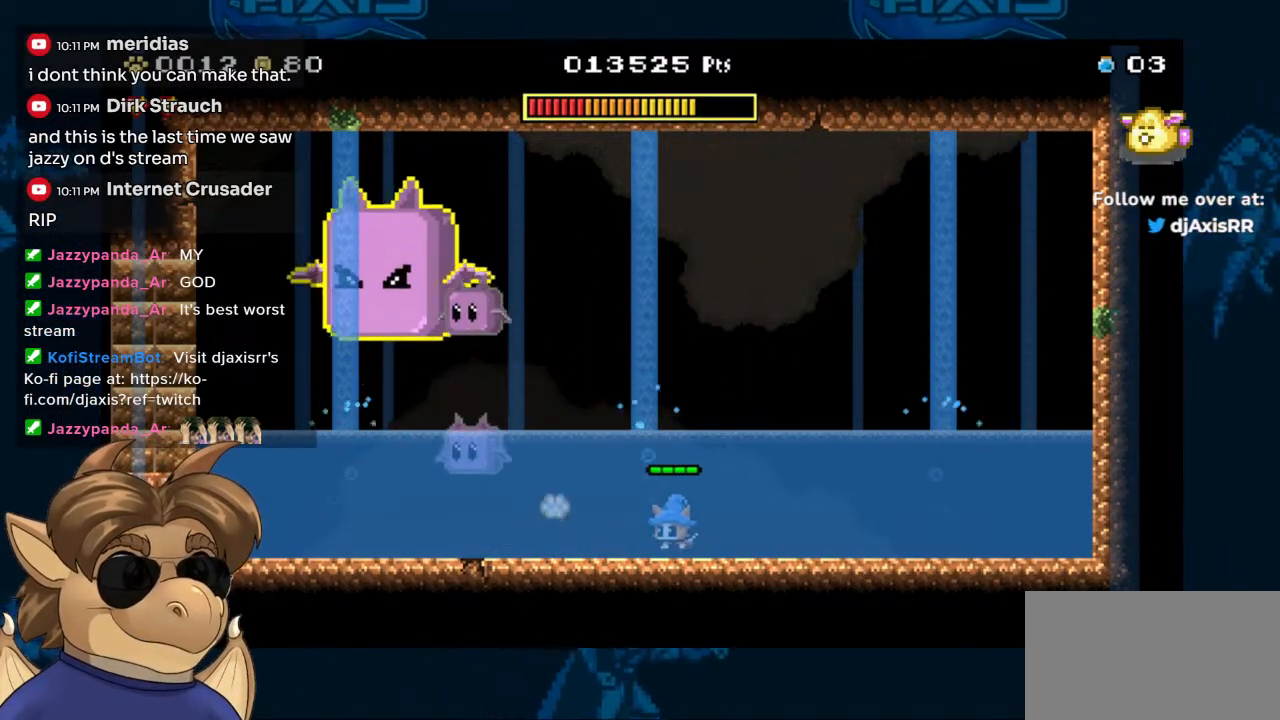
{"buttons": ["DPAD_LEFT"], "left_stick": "center", "right_stick": "center", "events": [[50, "DPAD_LEFT", "down"], [183, "DPAD_LEFT", "up"], [317, "DPAD_LEFT", "down"]]}
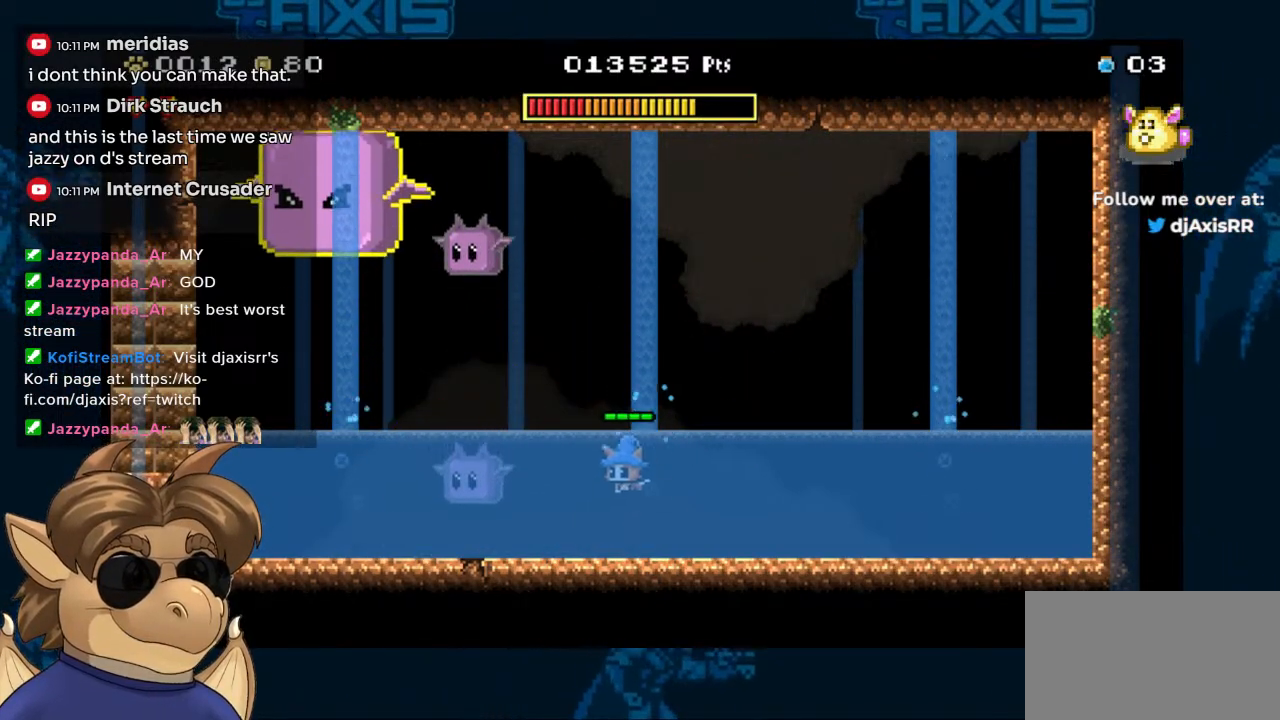
{"buttons": ["Y"], "left_stick": "center", "right_stick": "center", "events": [[100, "DPAD_LEFT", "up"], [100, "Y", "down"], [200, "Y", "up"], [283, "Y", "down"], [367, "Y", "up"], [450, "Y", "down"]]}
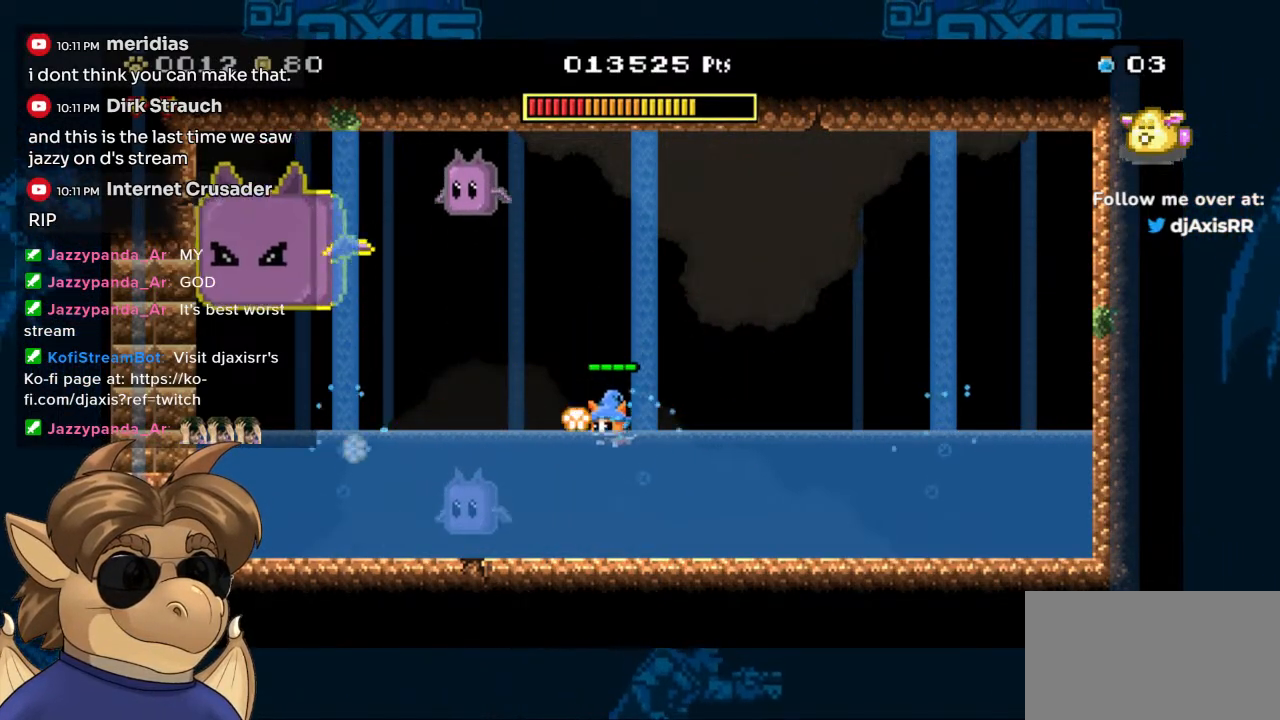
{"buttons": ["DPAD_RIGHT"], "left_stick": "center", "right_stick": "center", "events": [[33, "Y", "up"], [183, "Y", "down"], [283, "Y", "up"], [383, "Y", "down"], [467, "DPAD_RIGHT", "down"], [483, "Y", "up"]]}
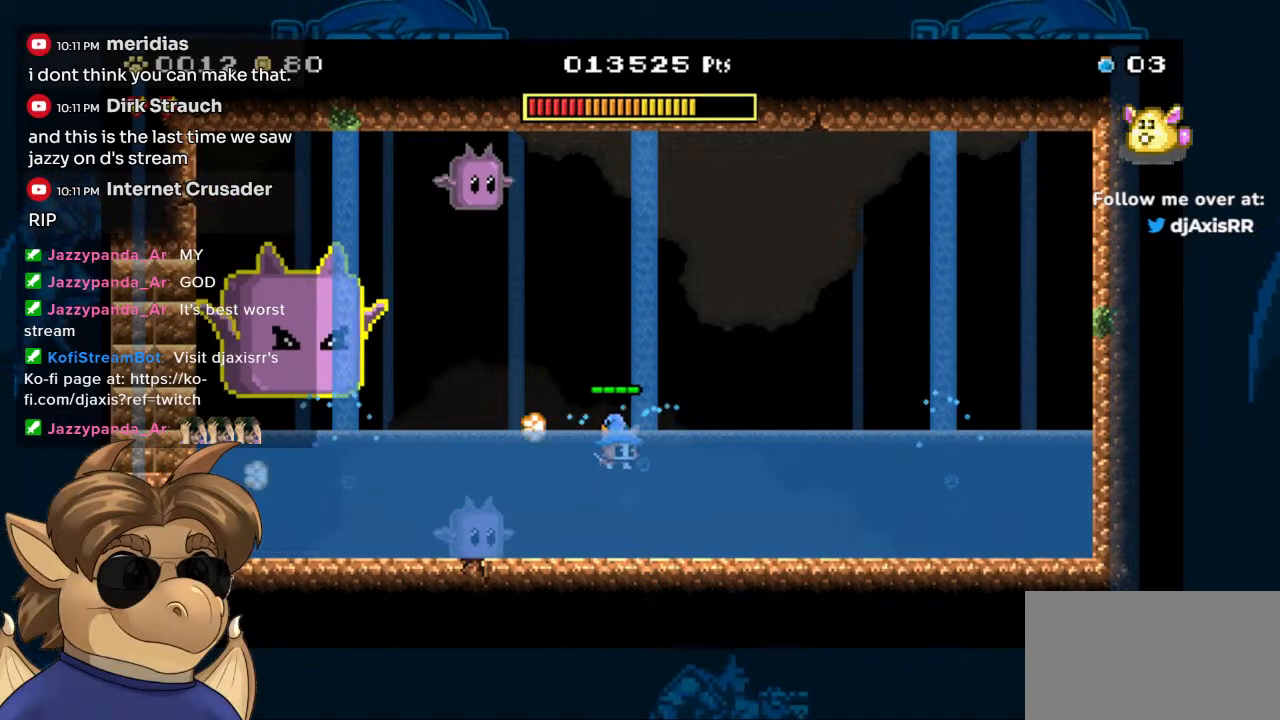
{"buttons": ["B", "DPAD_RIGHT"], "left_stick": "center", "right_stick": "center", "events": [[433, "B", "down"]]}
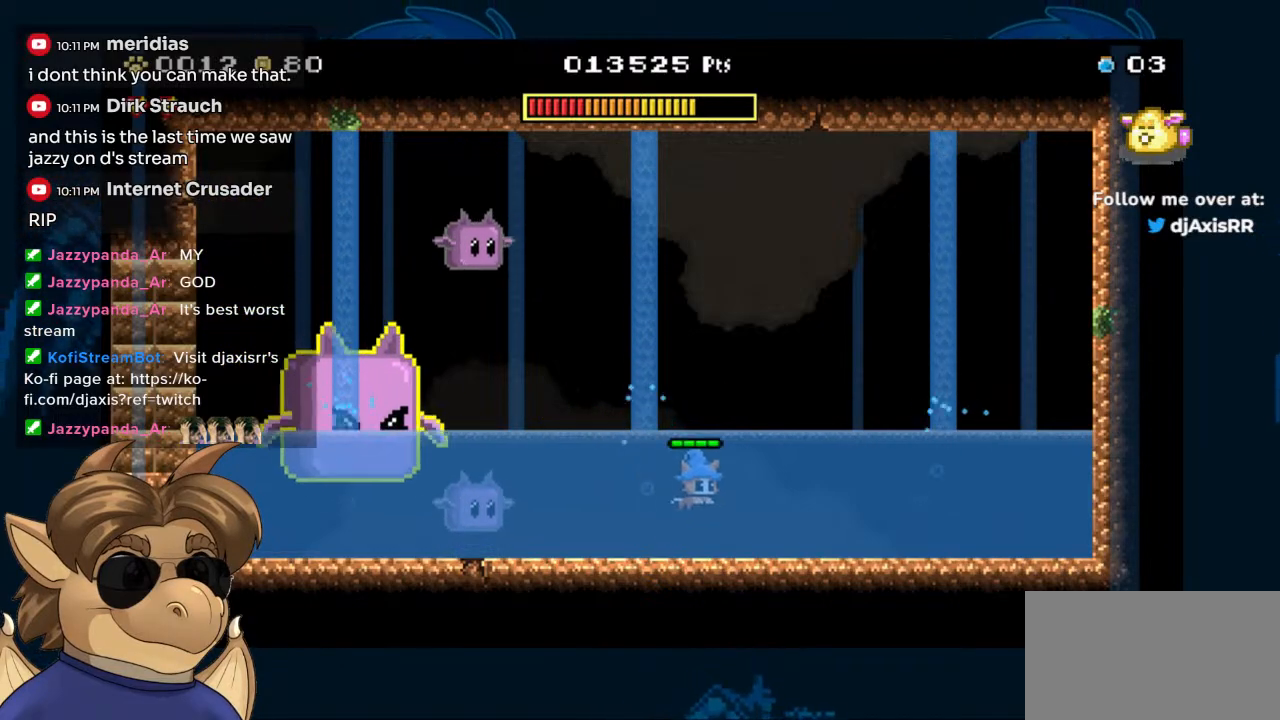
{"buttons": [], "left_stick": "center", "right_stick": "center", "events": [[33, "DPAD_RIGHT", "up"], [50, "DPAD_LEFT", "down"], [217, "DPAD_LEFT", "up"], [250, "Y", "down"], [317, "B", "up"], [350, "Y", "up"], [417, "Y", "down"], [483, "Y", "up"]]}
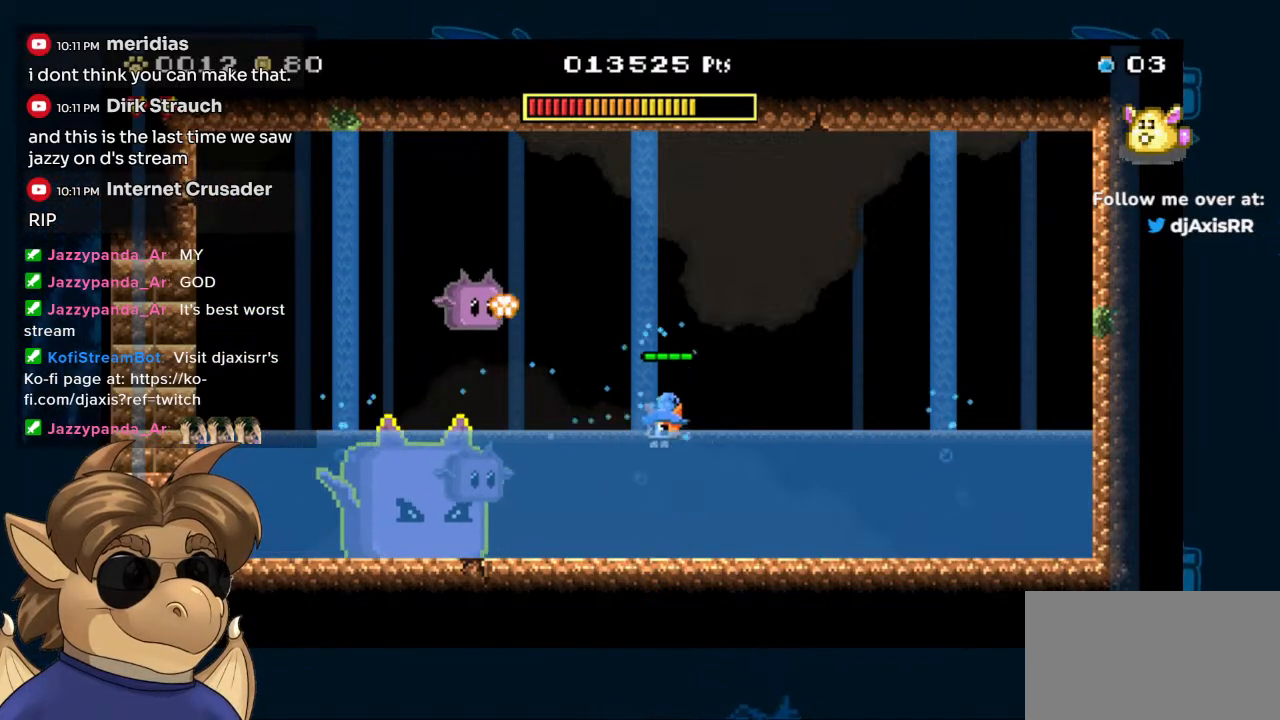
{"buttons": [], "left_stick": "center", "right_stick": "center"}
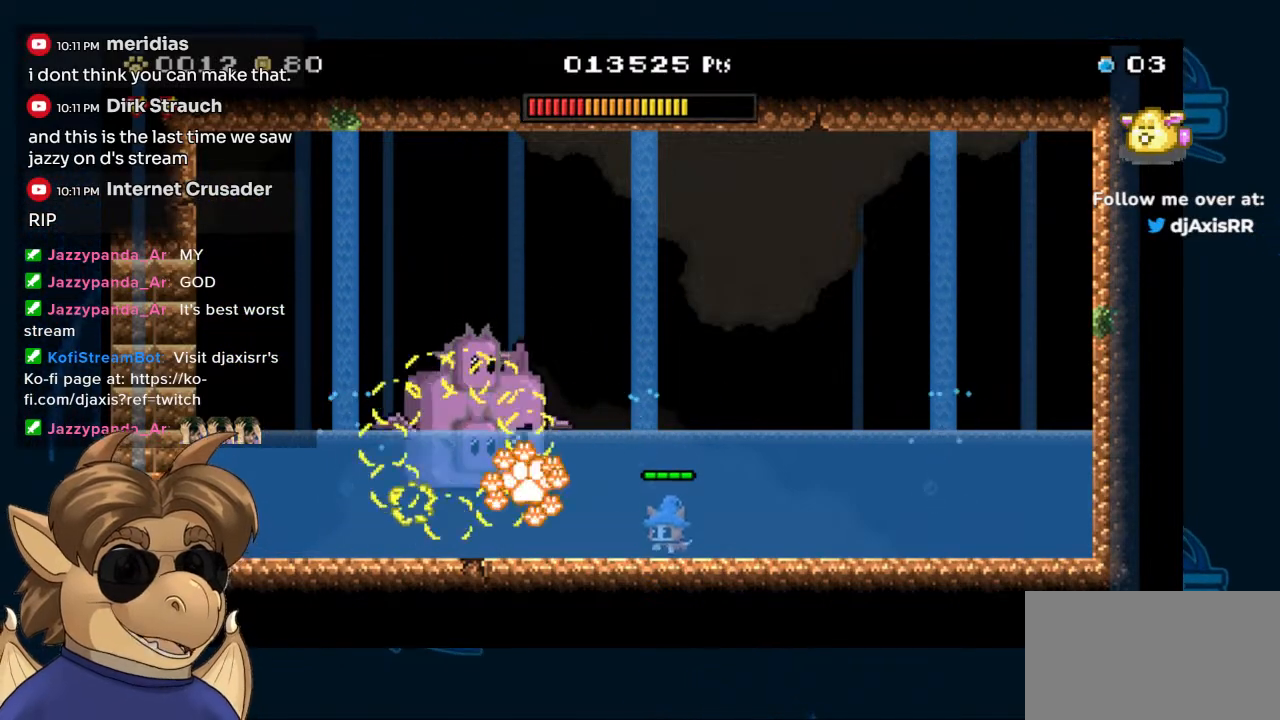
{"buttons": ["Y"], "left_stick": "center", "right_stick": "center", "events": [[67, "B", "down"], [200, "B", "up"], [317, "Y", "down"], [417, "Y", "up"], [483, "Y", "down"]]}